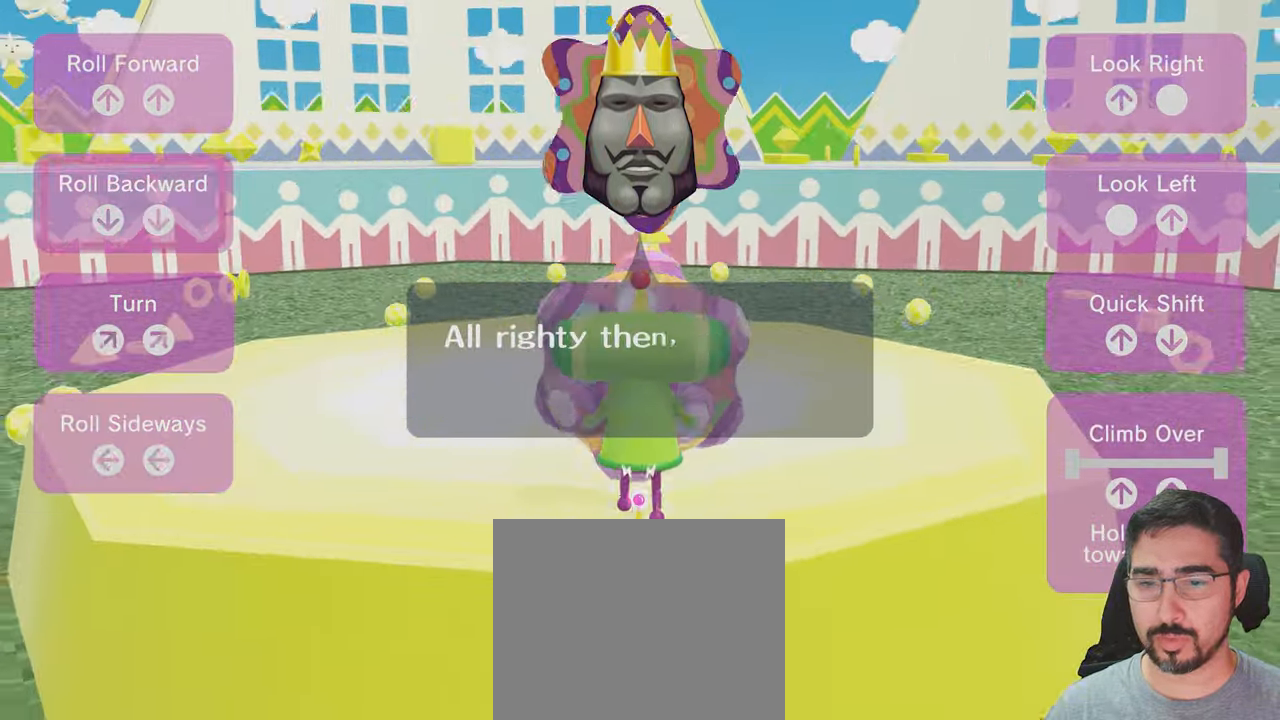
Gameplay with a controller (Xbox layout); each line is a JSON object with the inputs held at the frame after it. "events" lists button and stick changes between this image and that frame as [ms after this image, input, new state], when the widget could be followed in between. Not read: L2 L3 R2 R3.
{"buttons": [], "left_stick": "center", "right_stick": "up", "events": [[400, "left_stick", "center"], [467, "right_stick", "up"]]}
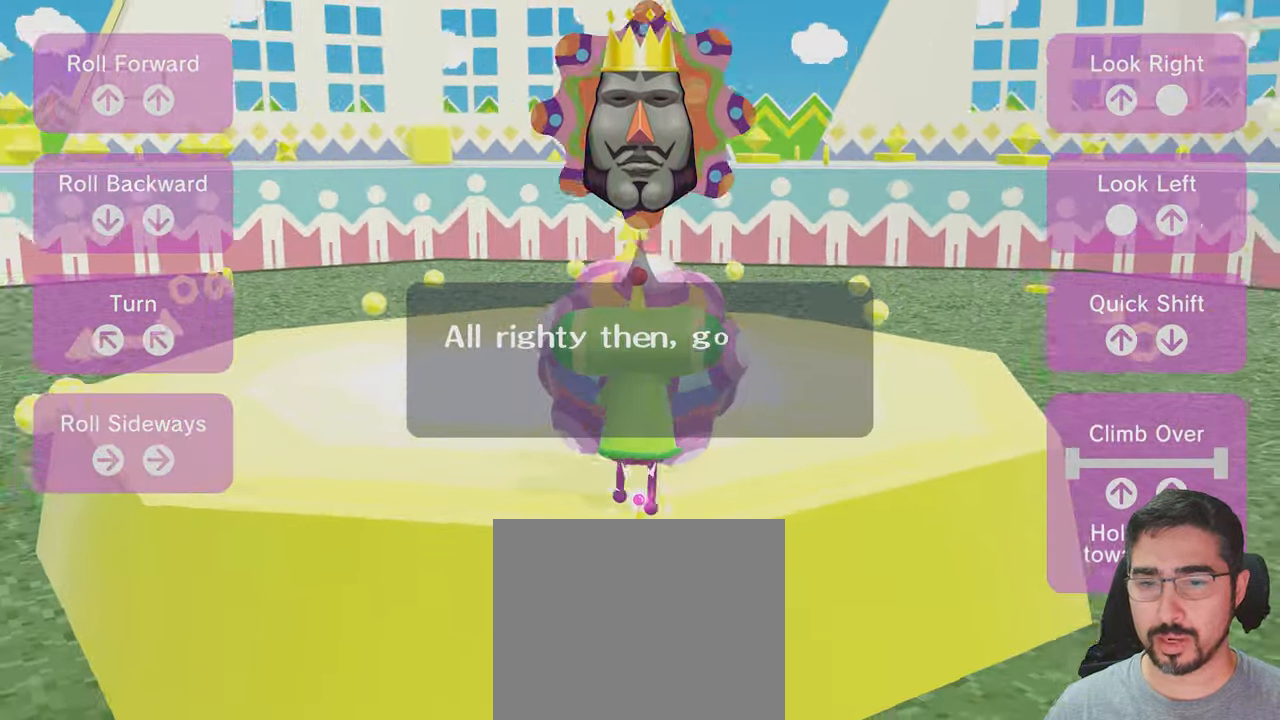
{"buttons": [], "left_stick": "down-left", "right_stick": "left", "events": [[333, "left_stick", "down-left"], [367, "right_stick", "left"]]}
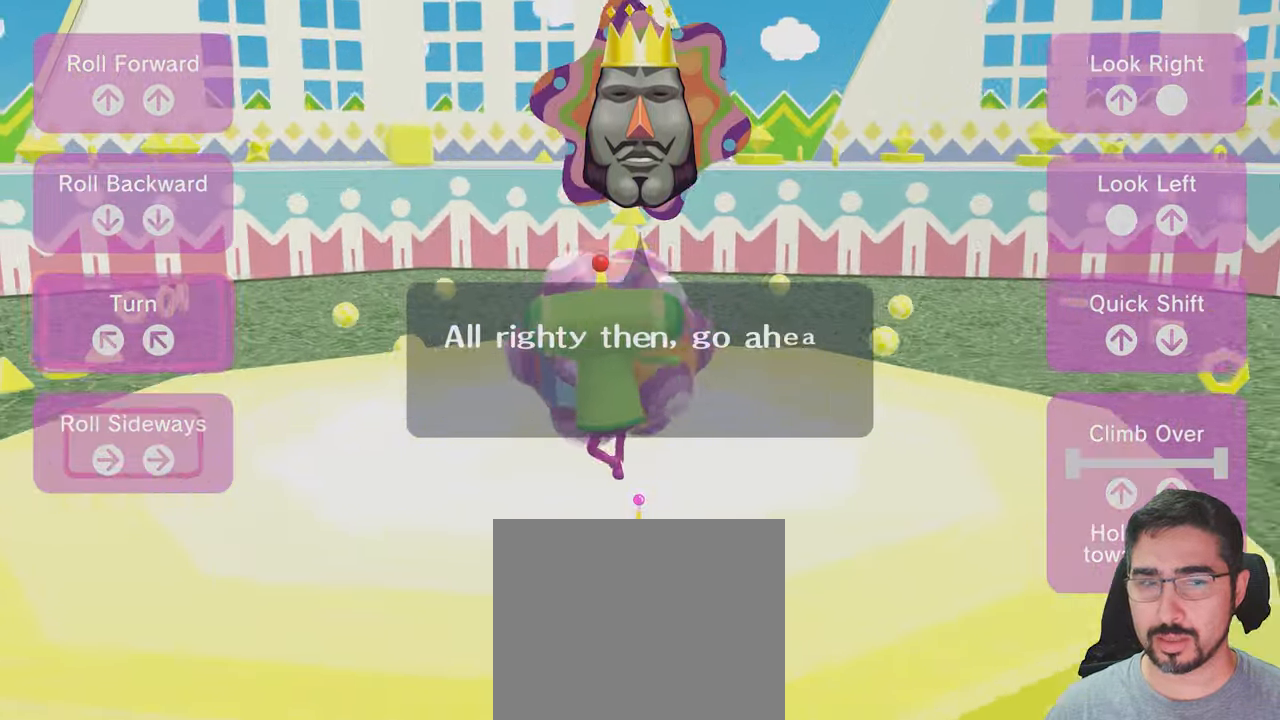
{"buttons": [], "left_stick": "down", "right_stick": "center", "events": [[67, "right_stick", "center"], [100, "left_stick", "down"]]}
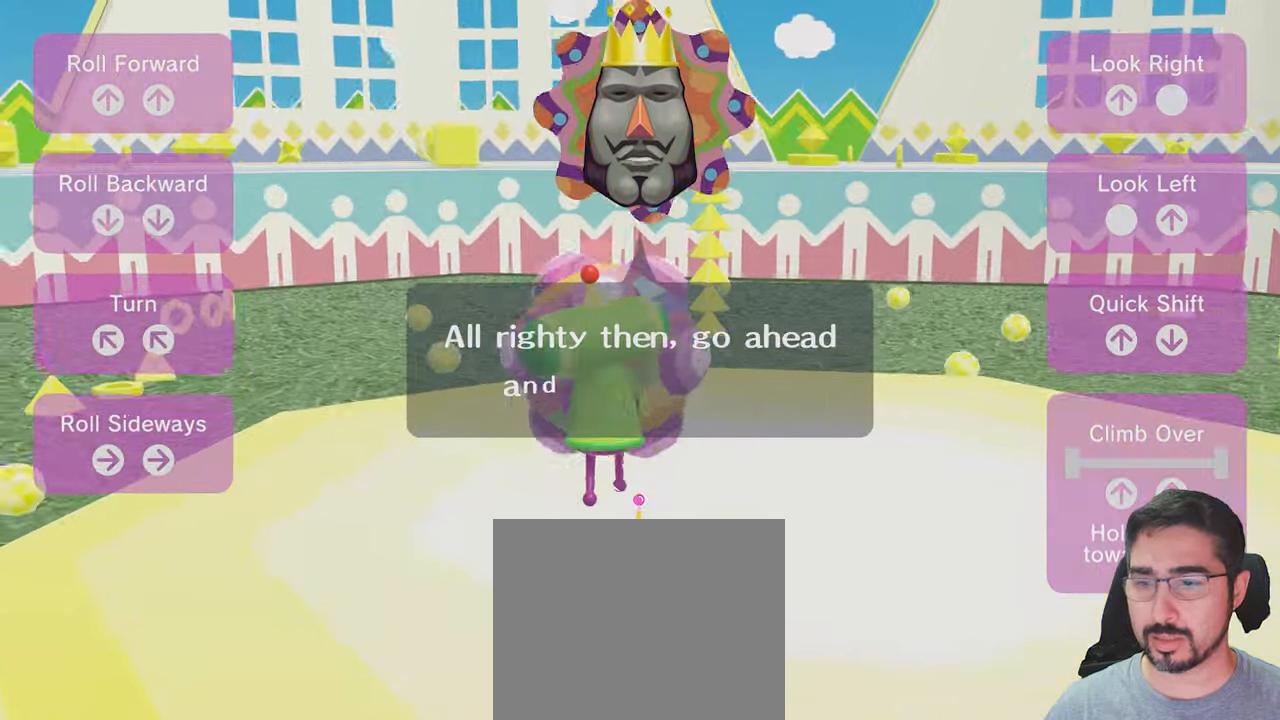
{"buttons": [], "left_stick": "down", "right_stick": "center", "events": []}
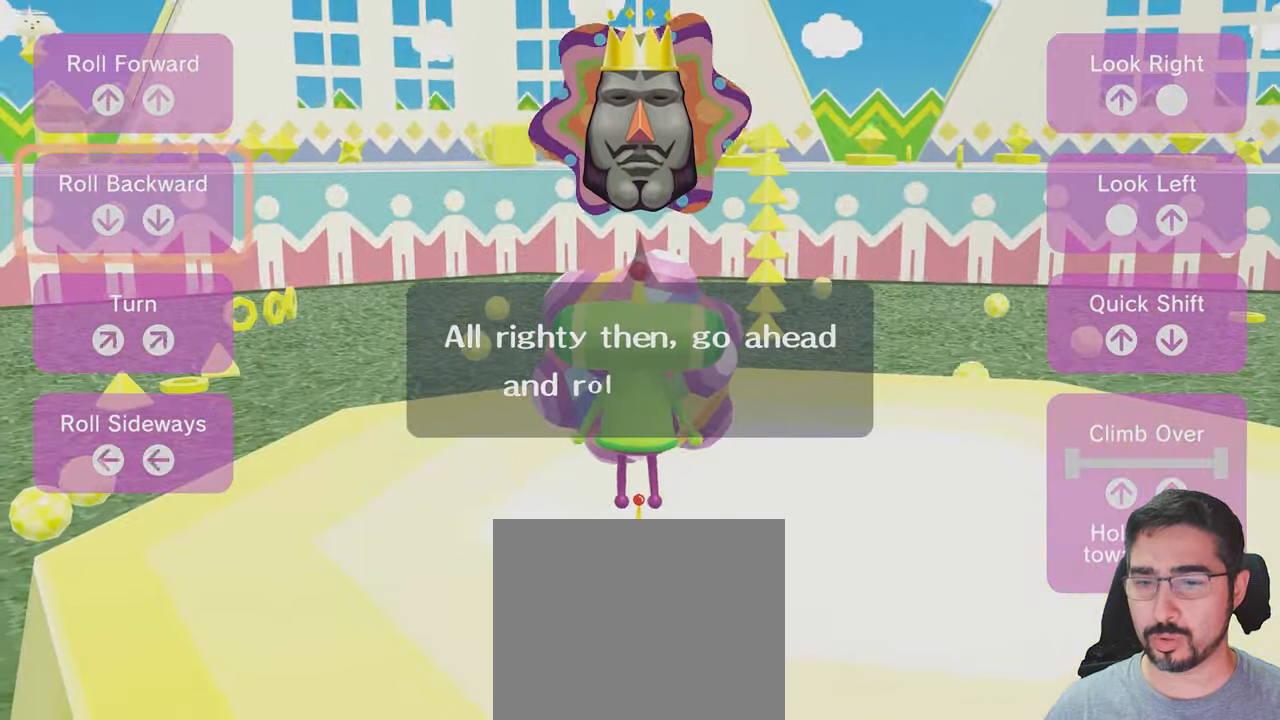
{"buttons": [], "left_stick": "down", "right_stick": "center", "events": [[100, "right_stick", "down-right"], [233, "right_stick", "center"]]}
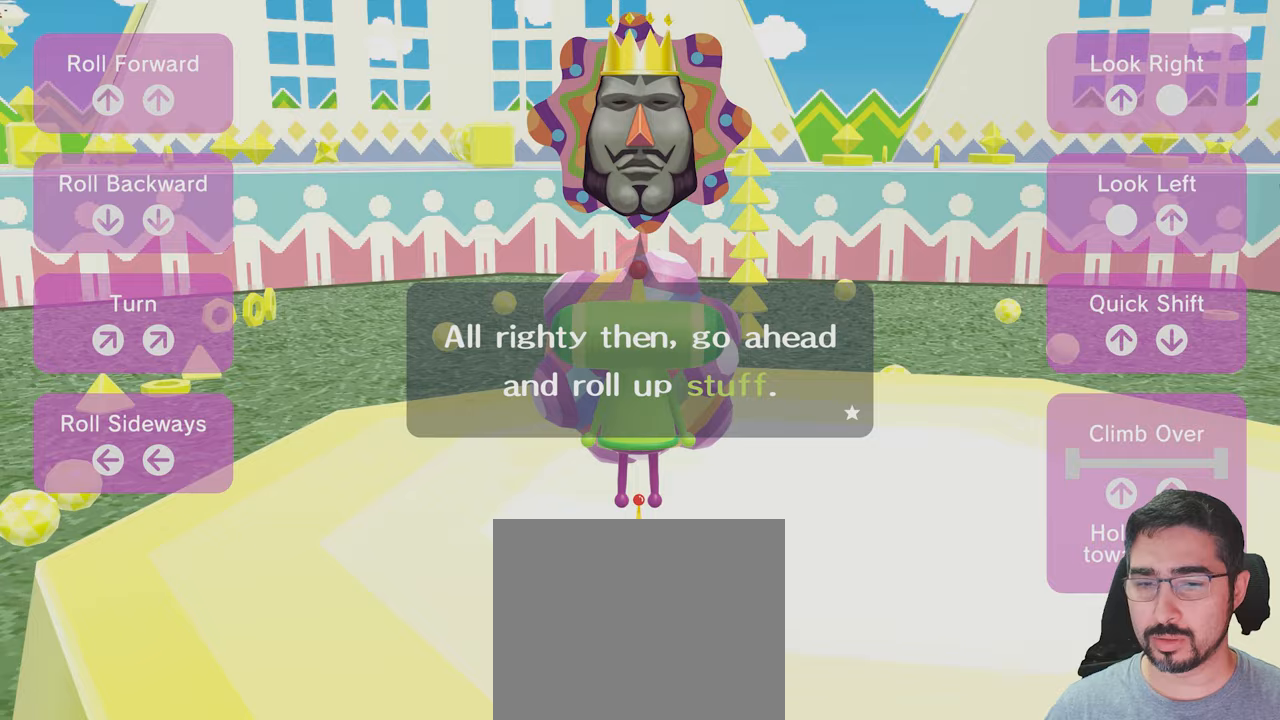
{"buttons": [], "left_stick": "down", "right_stick": "center", "events": []}
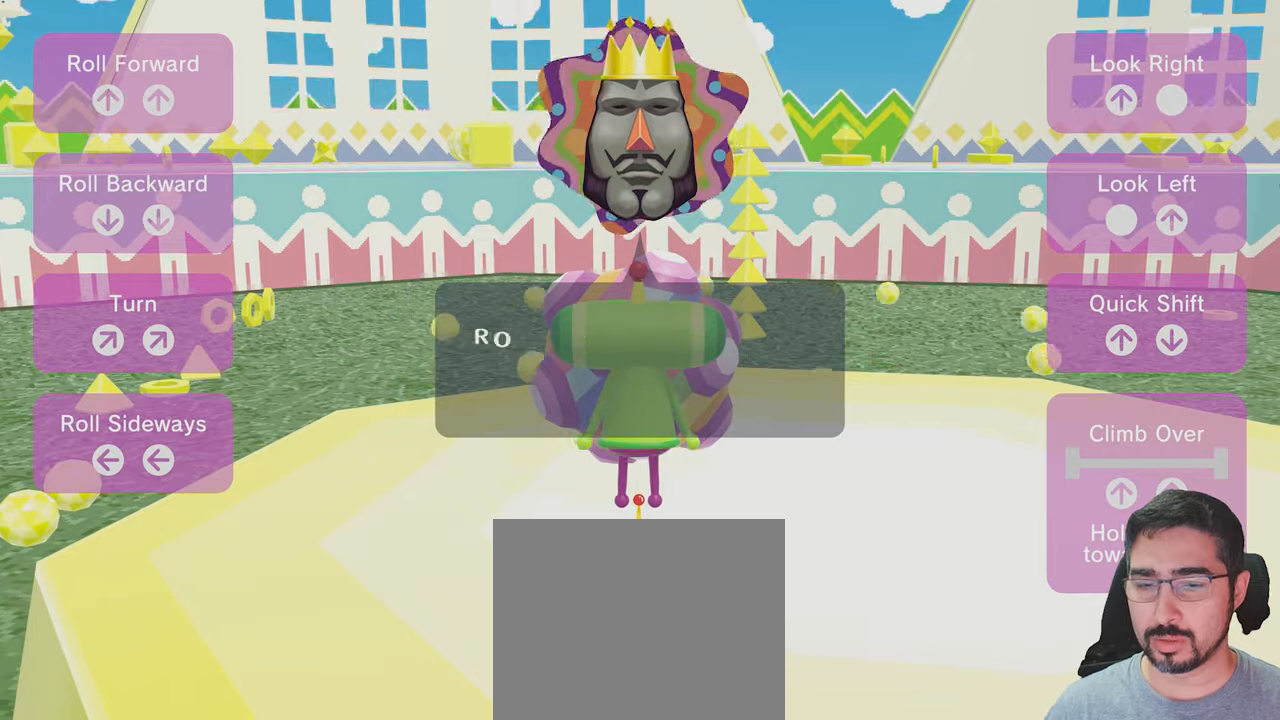
{"buttons": [], "left_stick": "down", "right_stick": "center", "events": []}
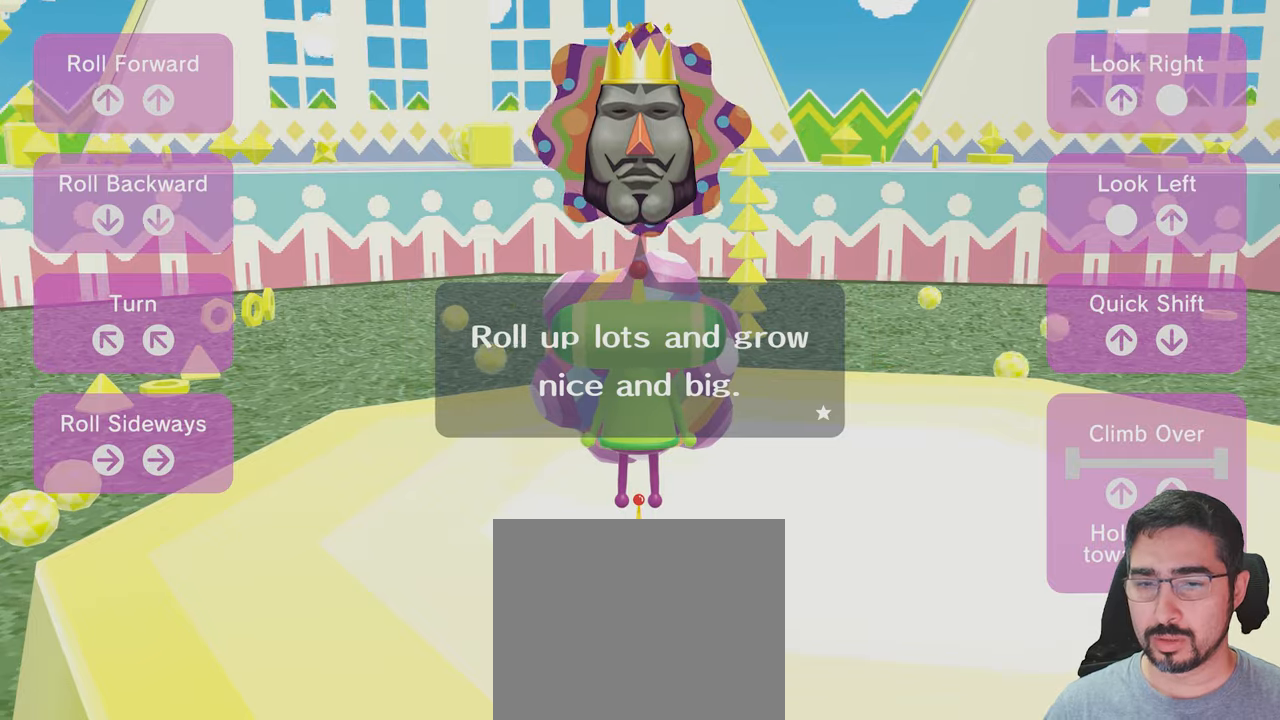
{"buttons": [], "left_stick": "down", "right_stick": "center", "events": []}
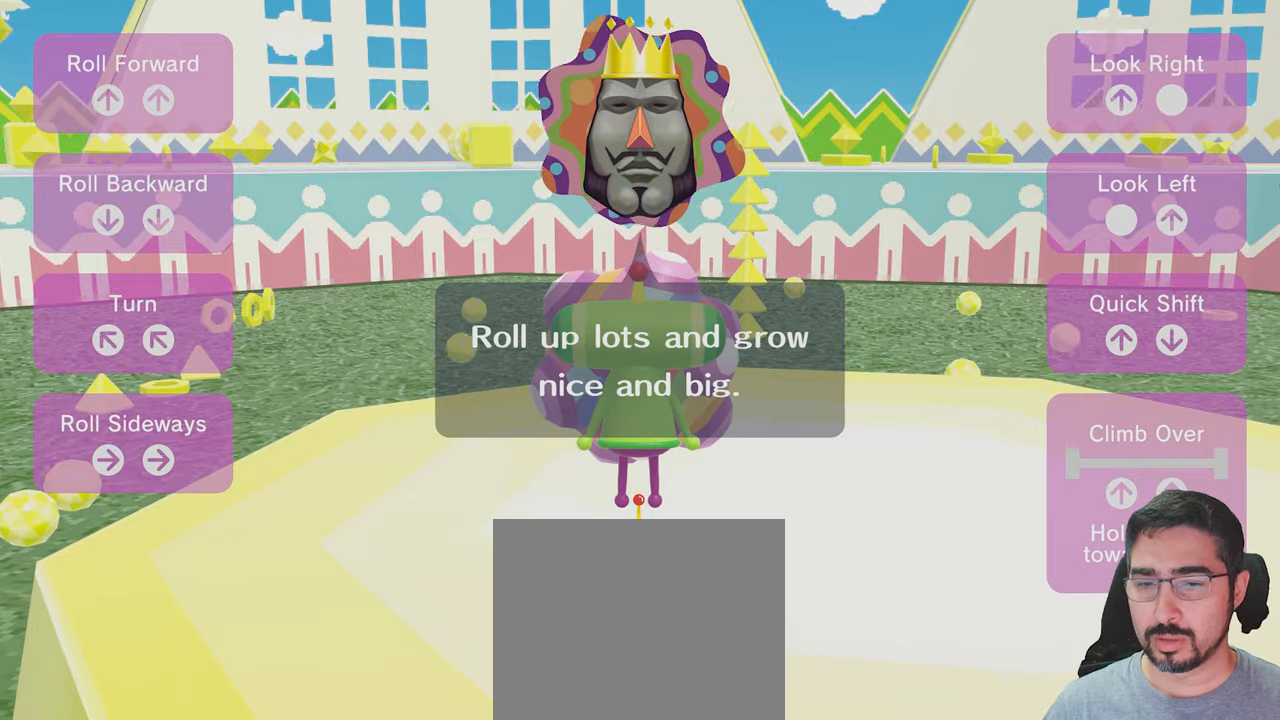
{"buttons": [], "left_stick": "down", "right_stick": "center", "events": []}
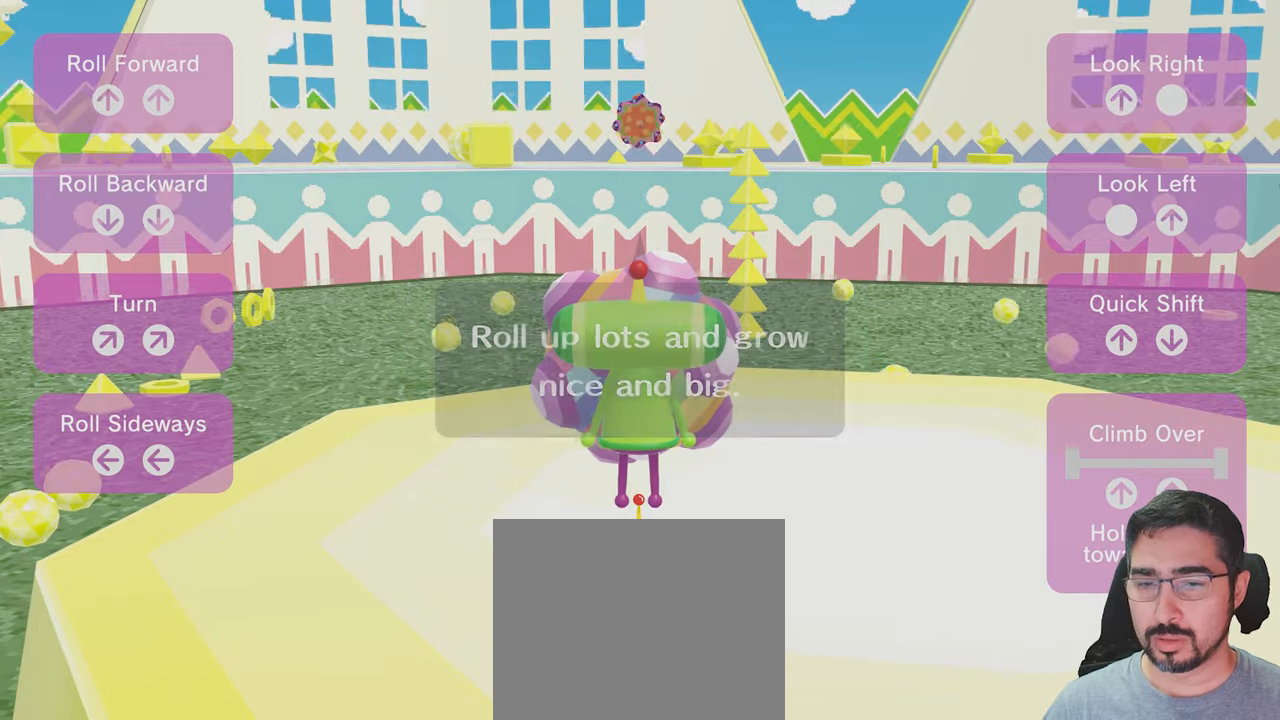
{"buttons": [], "left_stick": "down", "right_stick": "center", "events": []}
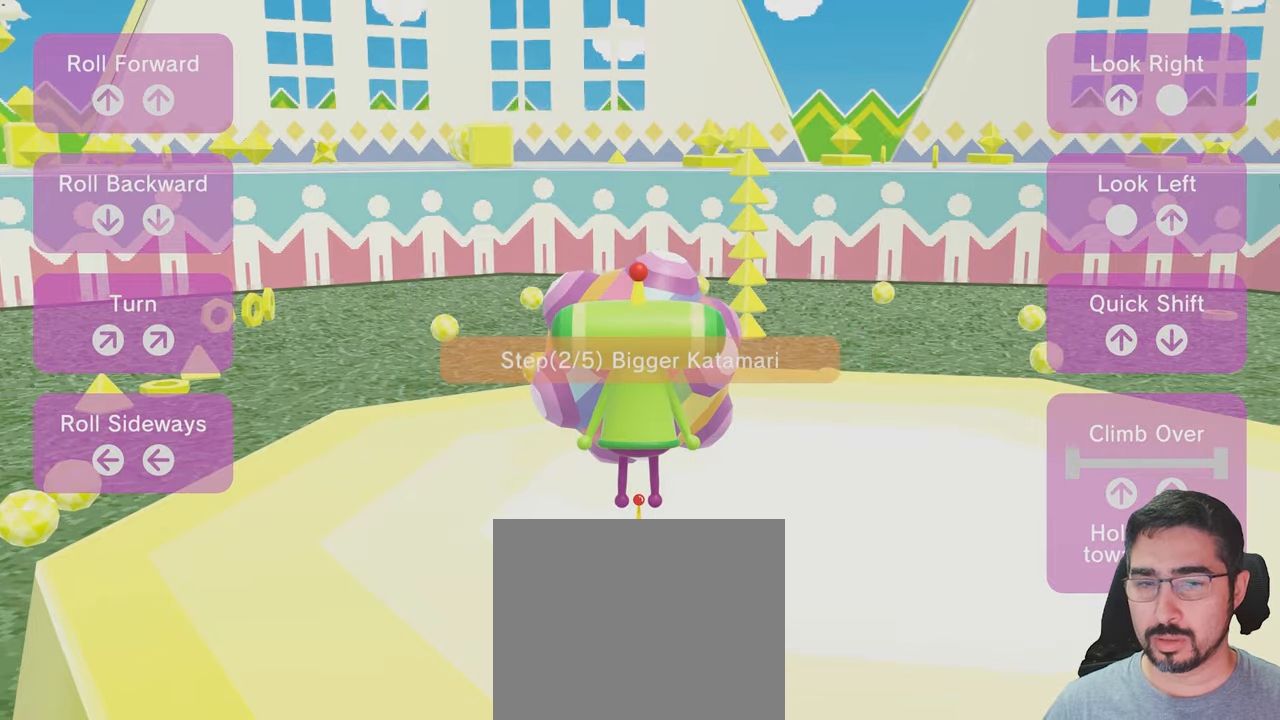
{"buttons": [], "left_stick": "center", "right_stick": "up", "events": [[200, "left_stick", "center"], [200, "right_stick", "up"]]}
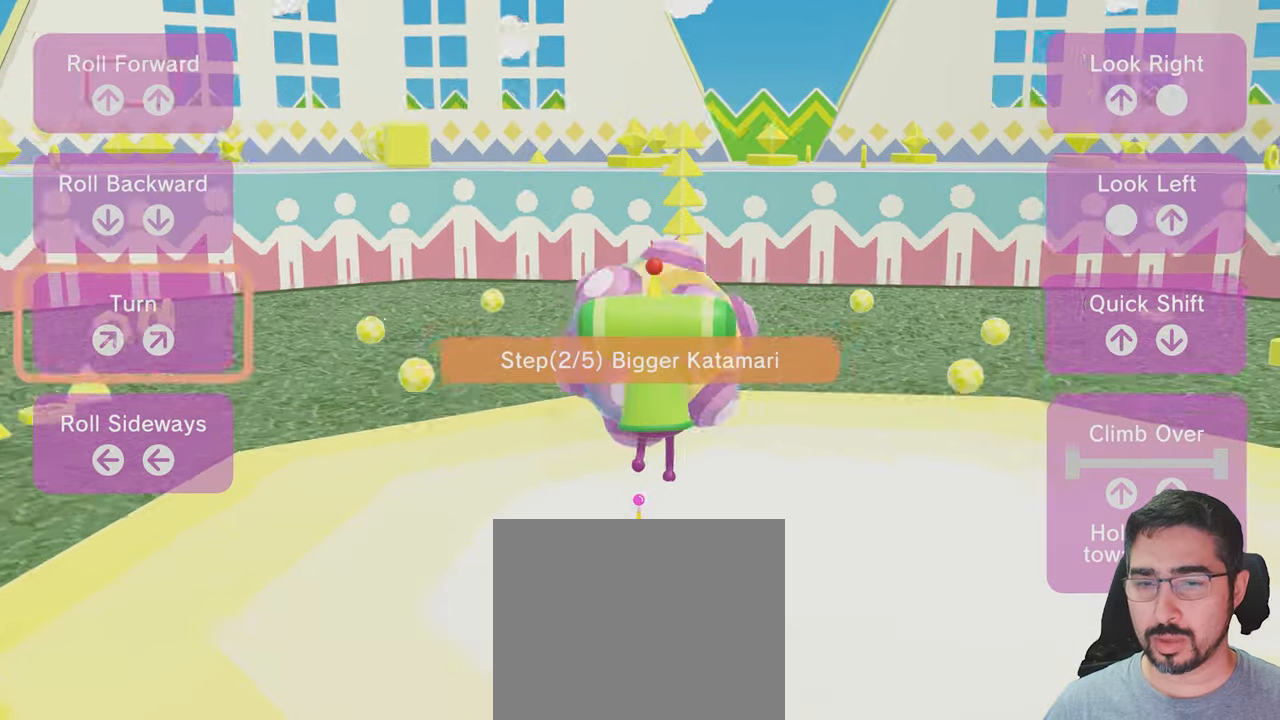
{"buttons": [], "left_stick": "center", "right_stick": "up-right", "events": [[333, "right_stick", "up-right"]]}
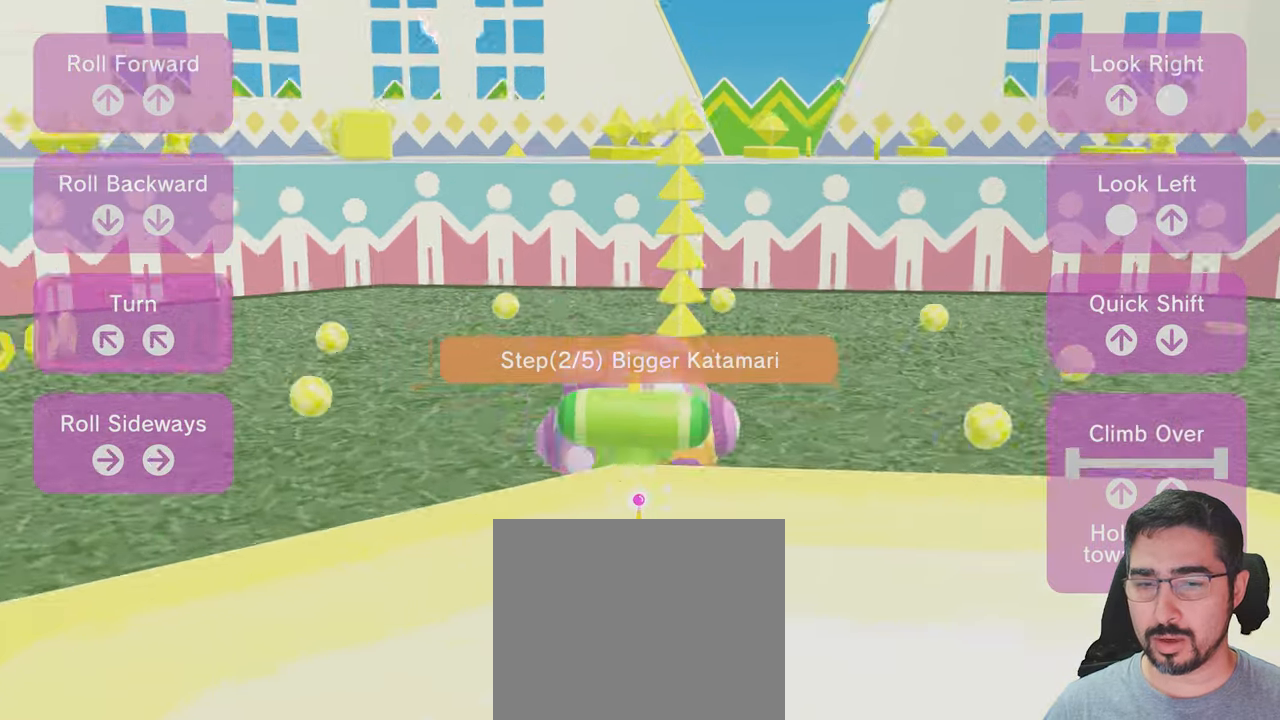
{"buttons": [], "left_stick": "center", "right_stick": "right", "events": [[367, "right_stick", "right"]]}
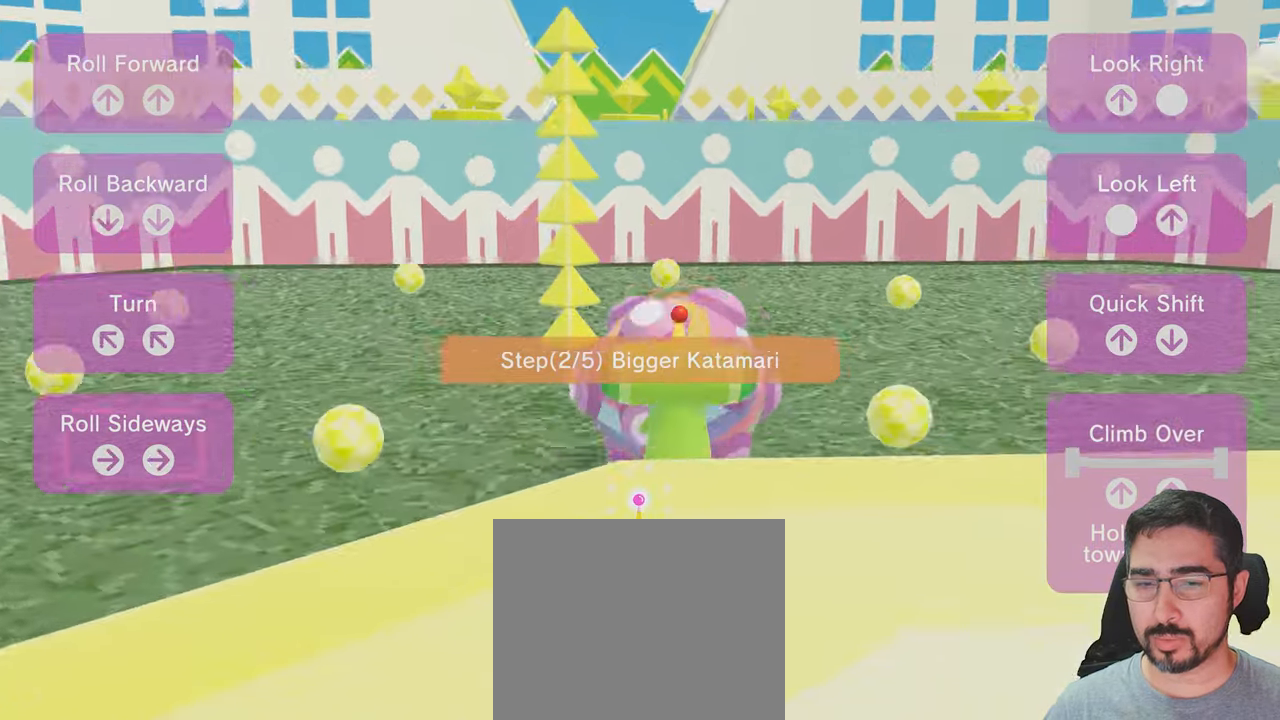
{"buttons": [], "left_stick": "down-left", "right_stick": "left", "events": [[133, "right_stick", "left"], [167, "left_stick", "down-left"]]}
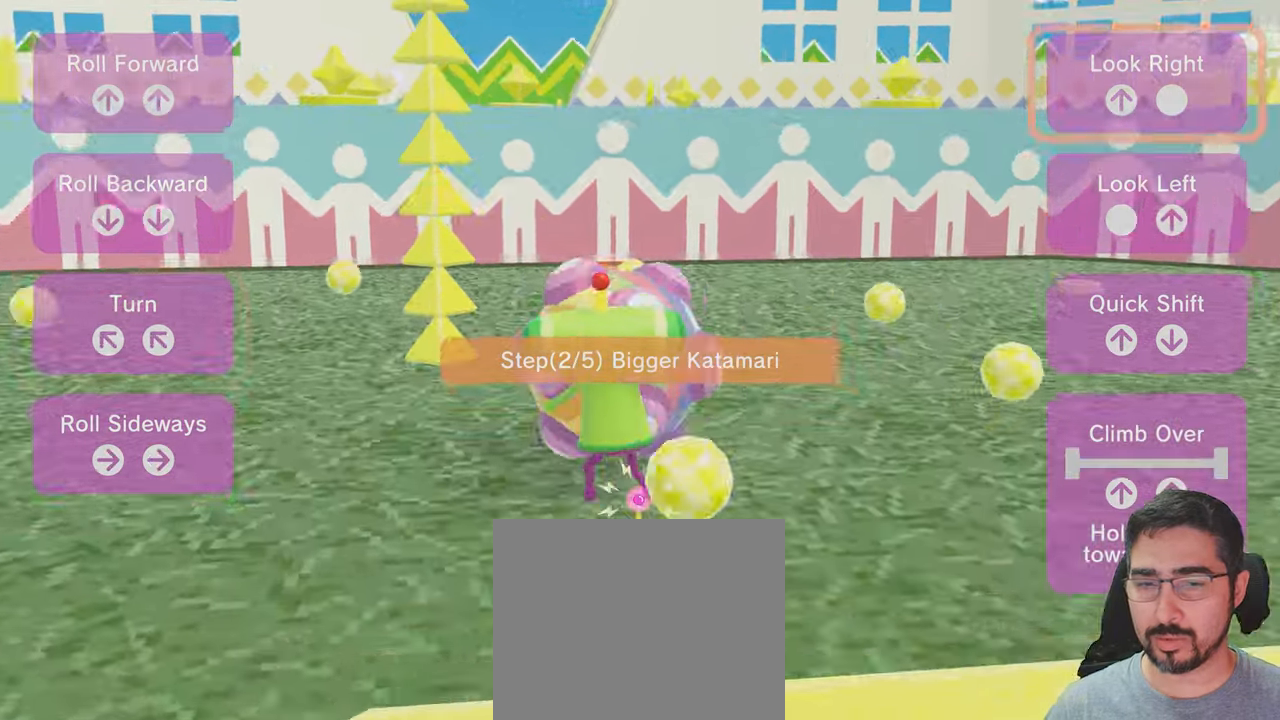
{"buttons": [], "left_stick": "center", "right_stick": "up", "events": [[167, "left_stick", "center"], [467, "right_stick", "up"]]}
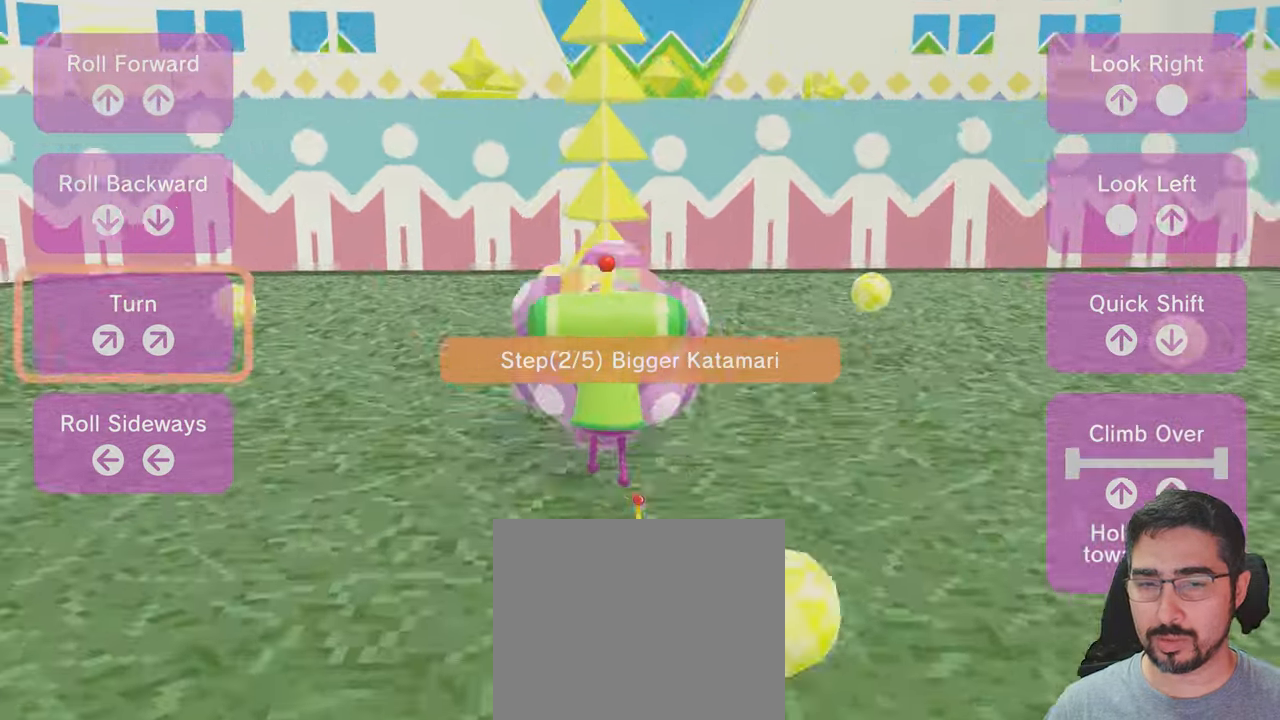
{"buttons": [], "left_stick": "down-left", "right_stick": "up", "events": [[200, "right_stick", "up-right"], [433, "left_stick", "down-left"], [467, "right_stick", "up"]]}
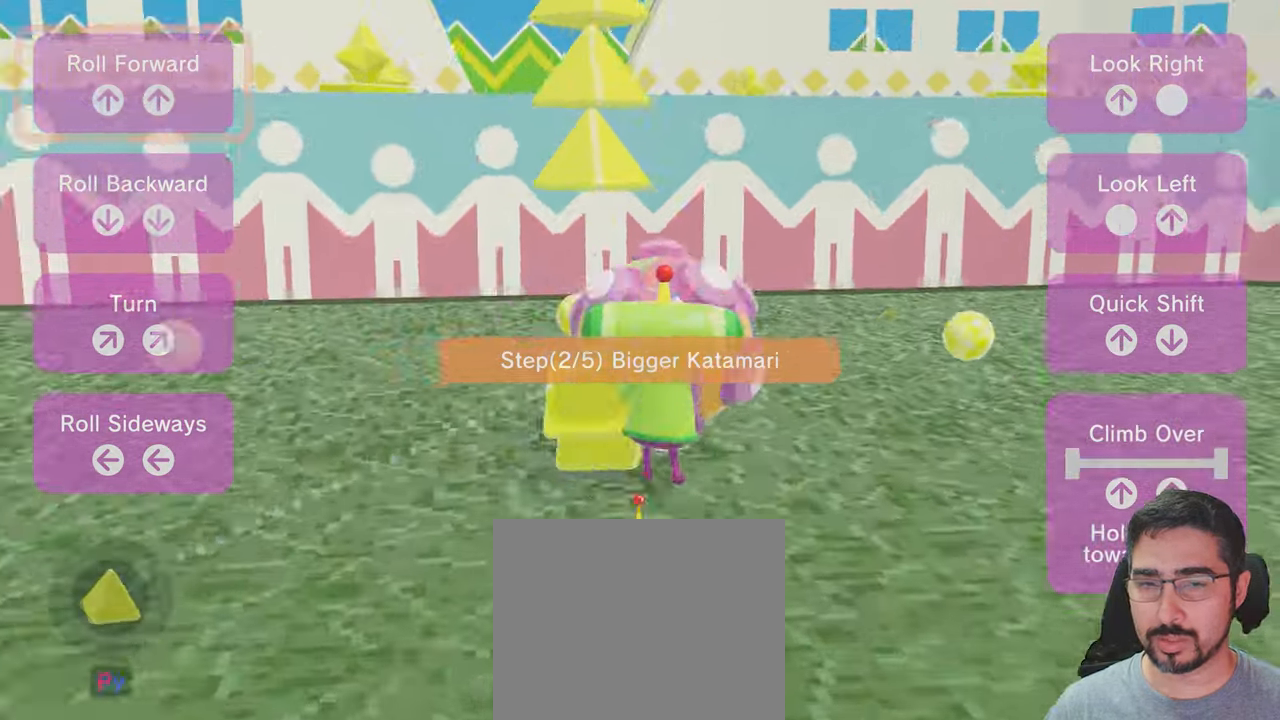
{"buttons": [], "left_stick": "center", "right_stick": "up-right", "events": [[67, "right_stick", "up-left"], [267, "right_stick", "up"], [400, "left_stick", "center"], [433, "right_stick", "up-right"]]}
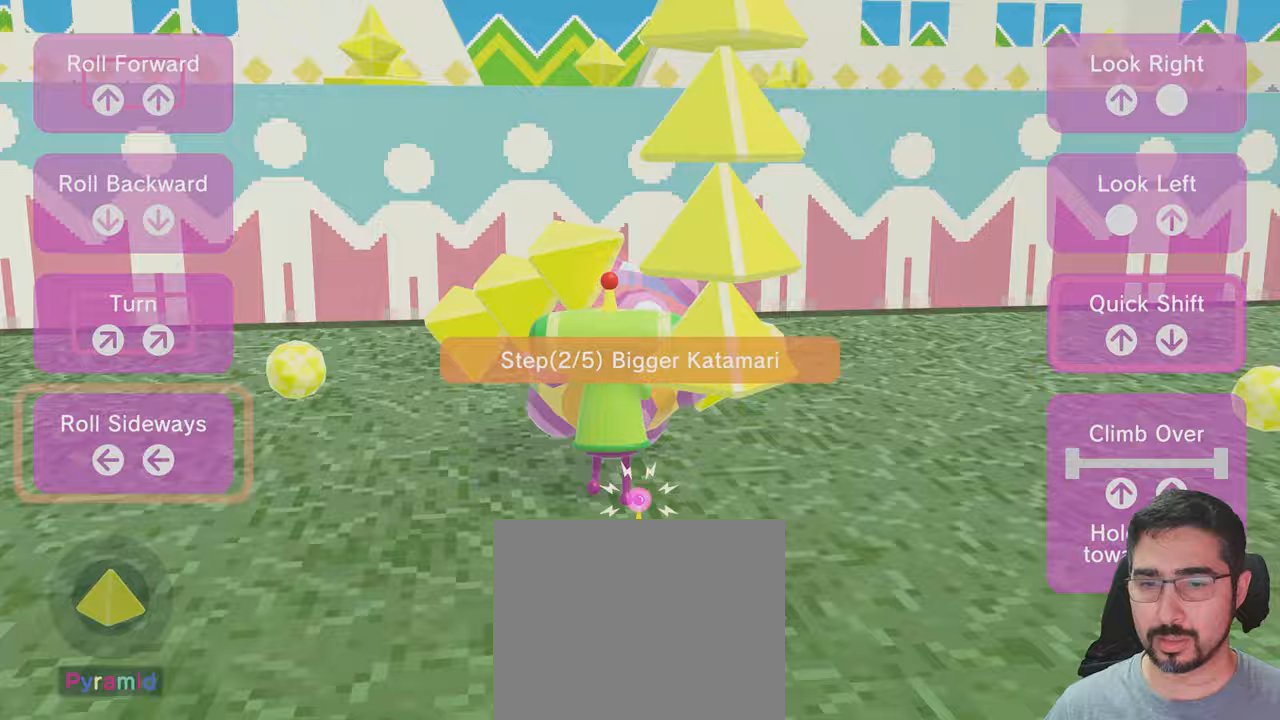
{"buttons": [], "left_stick": "down", "right_stick": "right", "events": [[33, "right_stick", "right"], [100, "left_stick", "down-right"], [400, "left_stick", "down"]]}
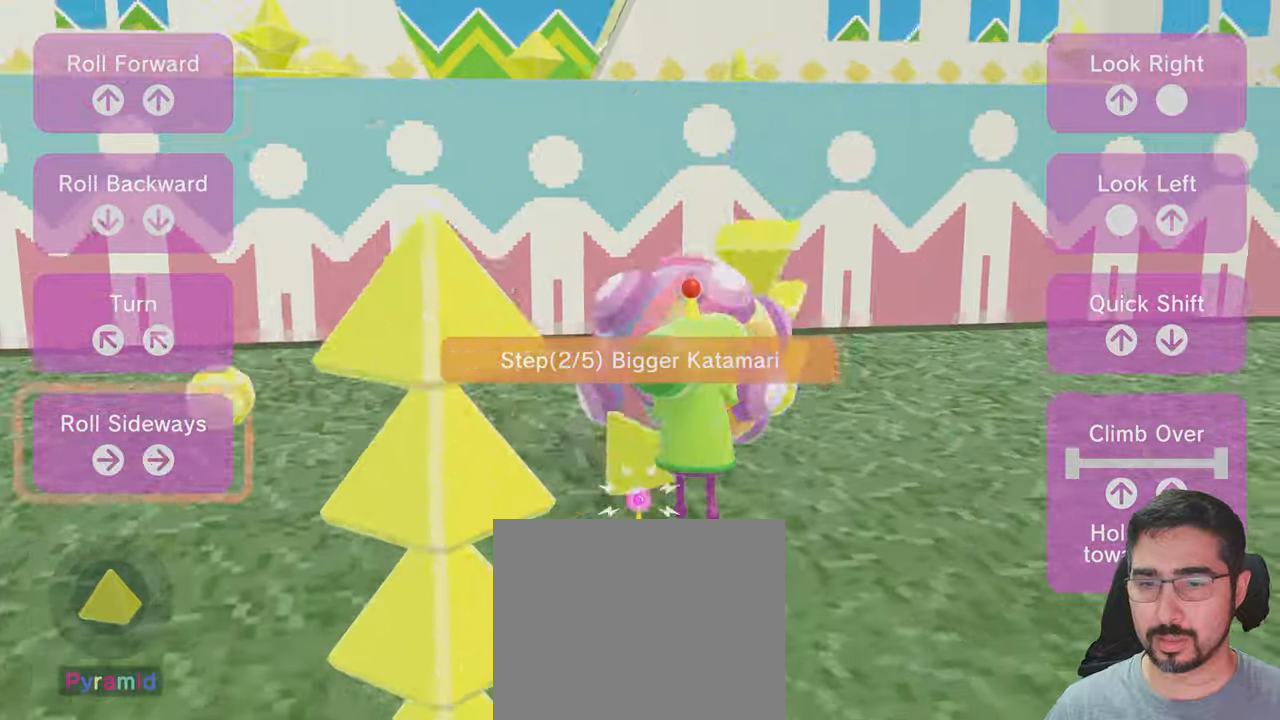
{"buttons": [], "left_stick": "down", "right_stick": "down-left", "events": [[367, "right_stick", "down-left"]]}
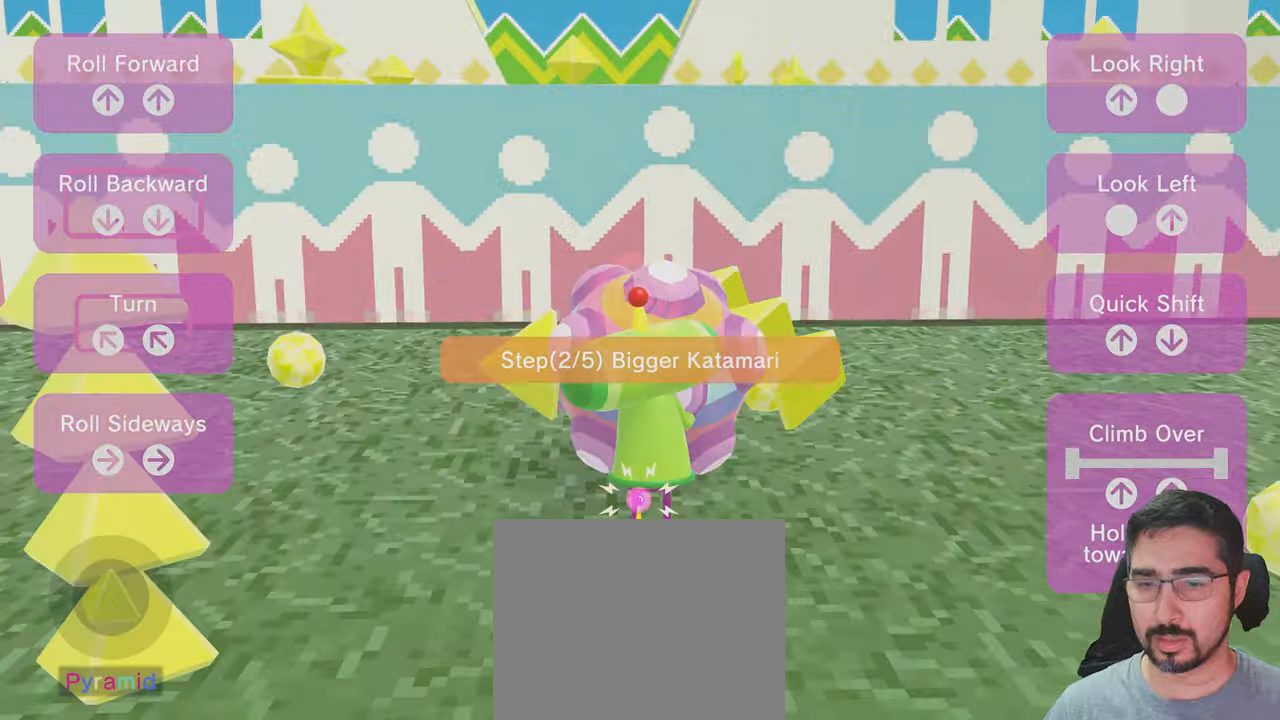
{"buttons": [], "left_stick": "down", "right_stick": "down-left", "events": [[200, "right_stick", "left"], [500, "right_stick", "down-left"]]}
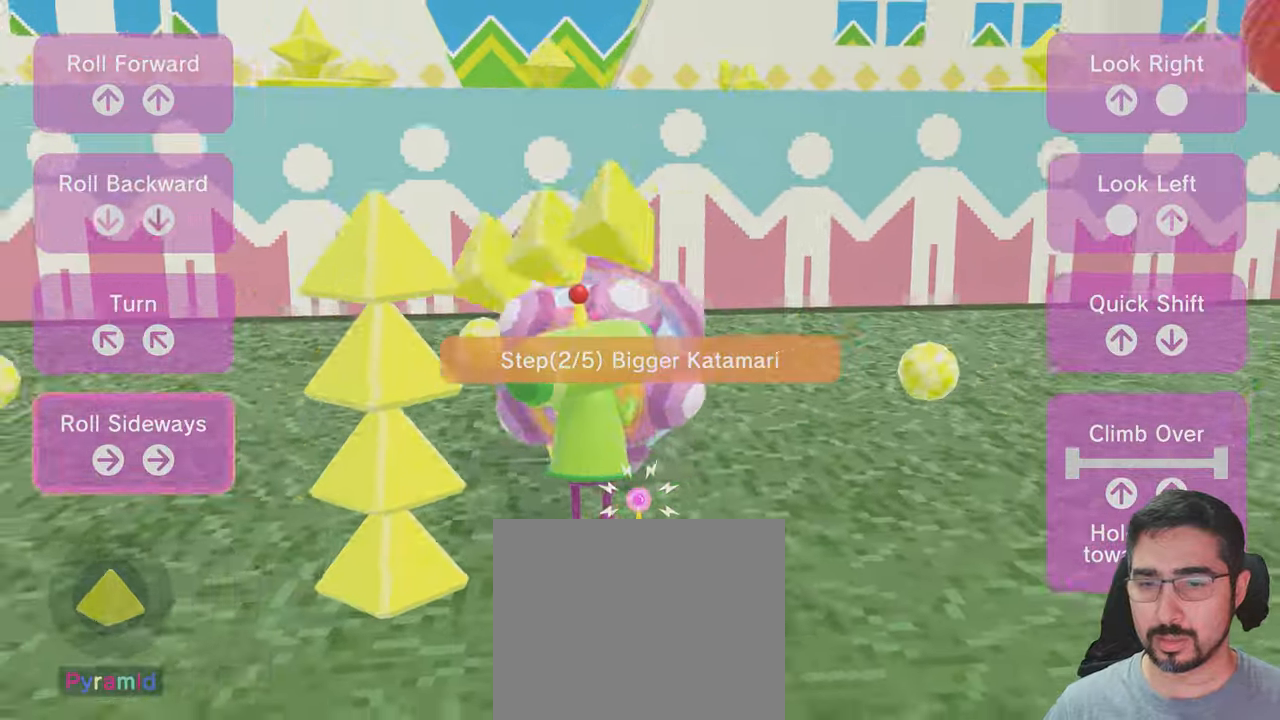
{"buttons": [], "left_stick": "down", "right_stick": "down", "events": [[100, "right_stick", "down"]]}
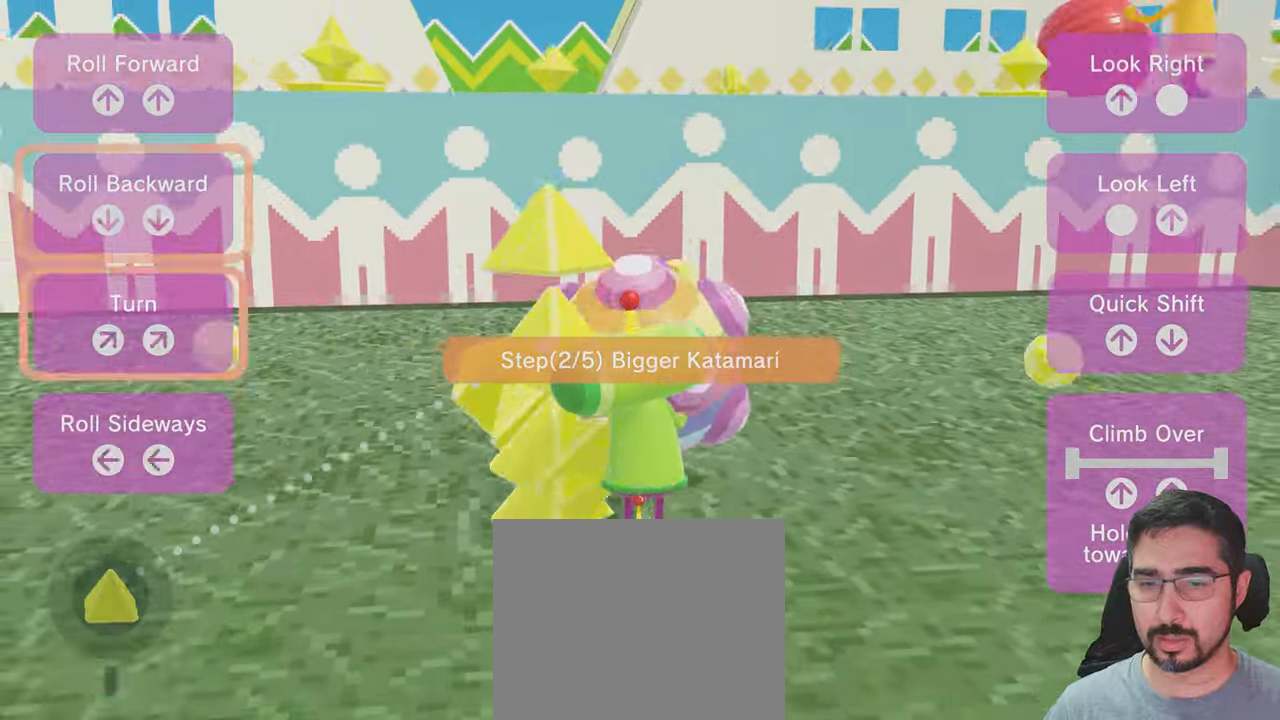
{"buttons": [], "left_stick": "down-left", "right_stick": "left", "events": [[133, "left_stick", "down-left"], [200, "right_stick", "left"]]}
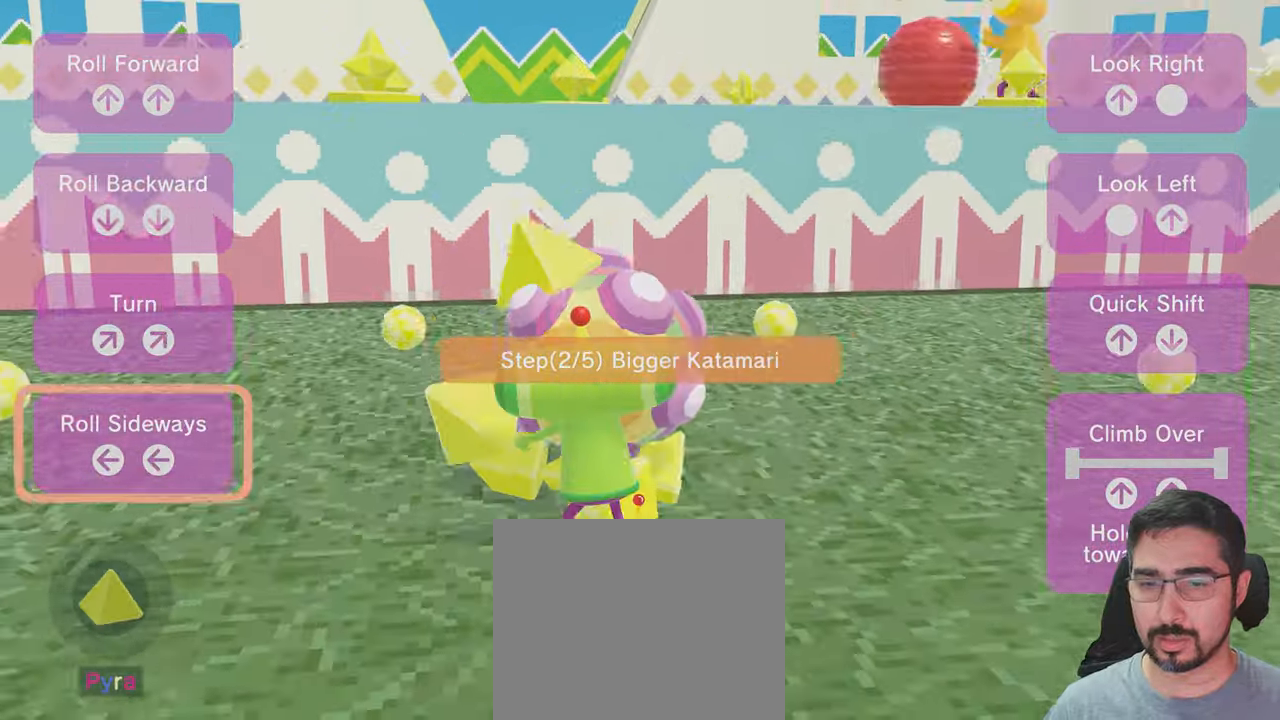
{"buttons": [], "left_stick": "down-left", "right_stick": "left", "events": []}
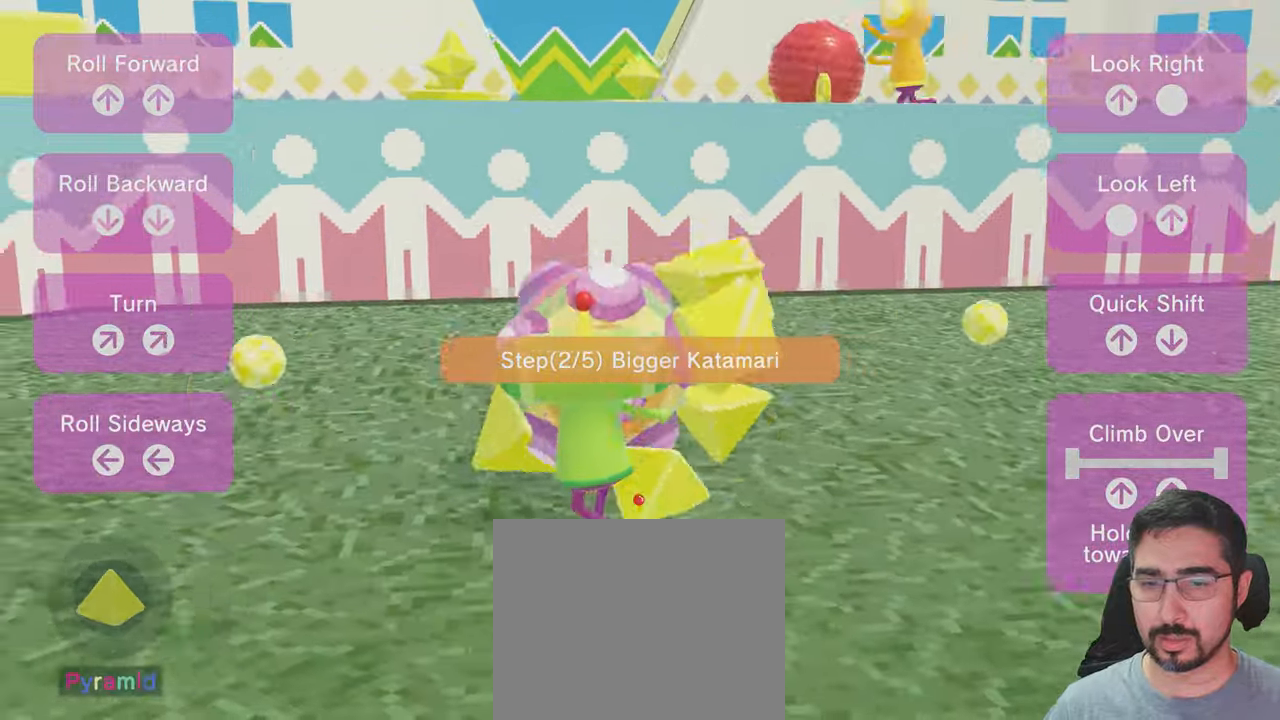
{"buttons": [], "left_stick": "down-left", "right_stick": "left", "events": []}
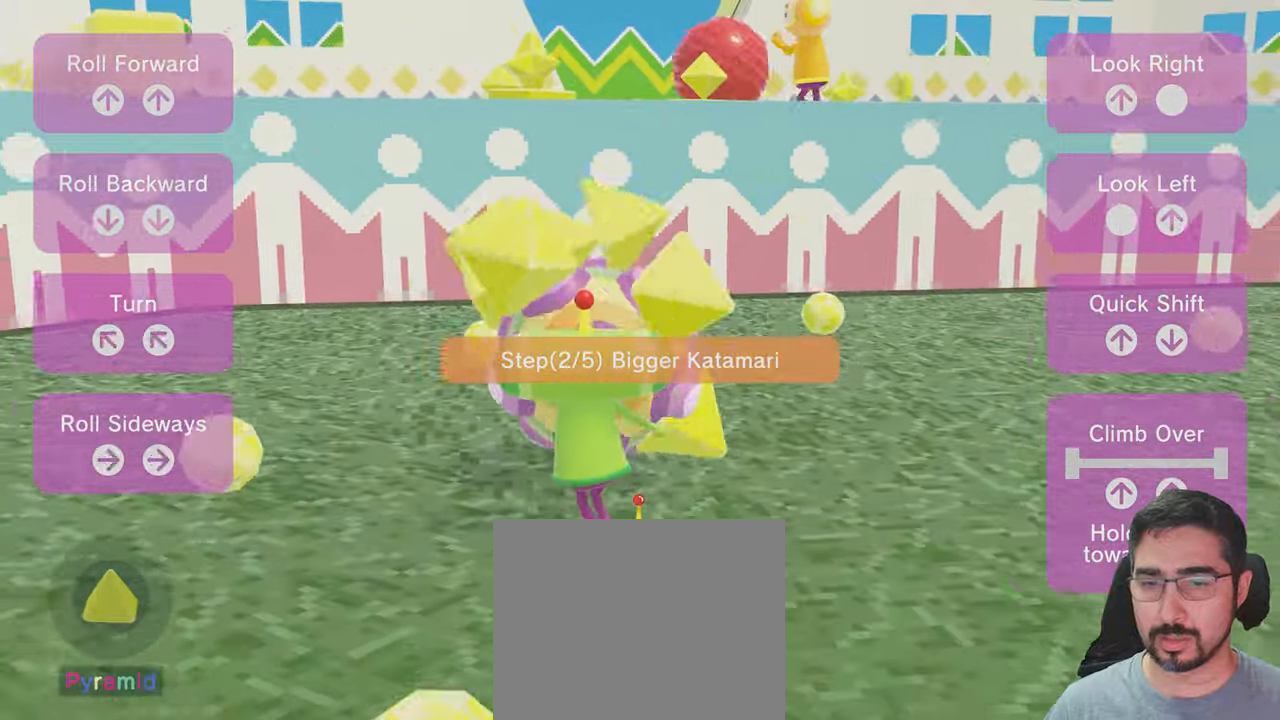
{"buttons": [], "left_stick": "down-left", "right_stick": "center", "events": [[200, "left_stick", "down"], [267, "right_stick", "center"], [467, "left_stick", "down-left"]]}
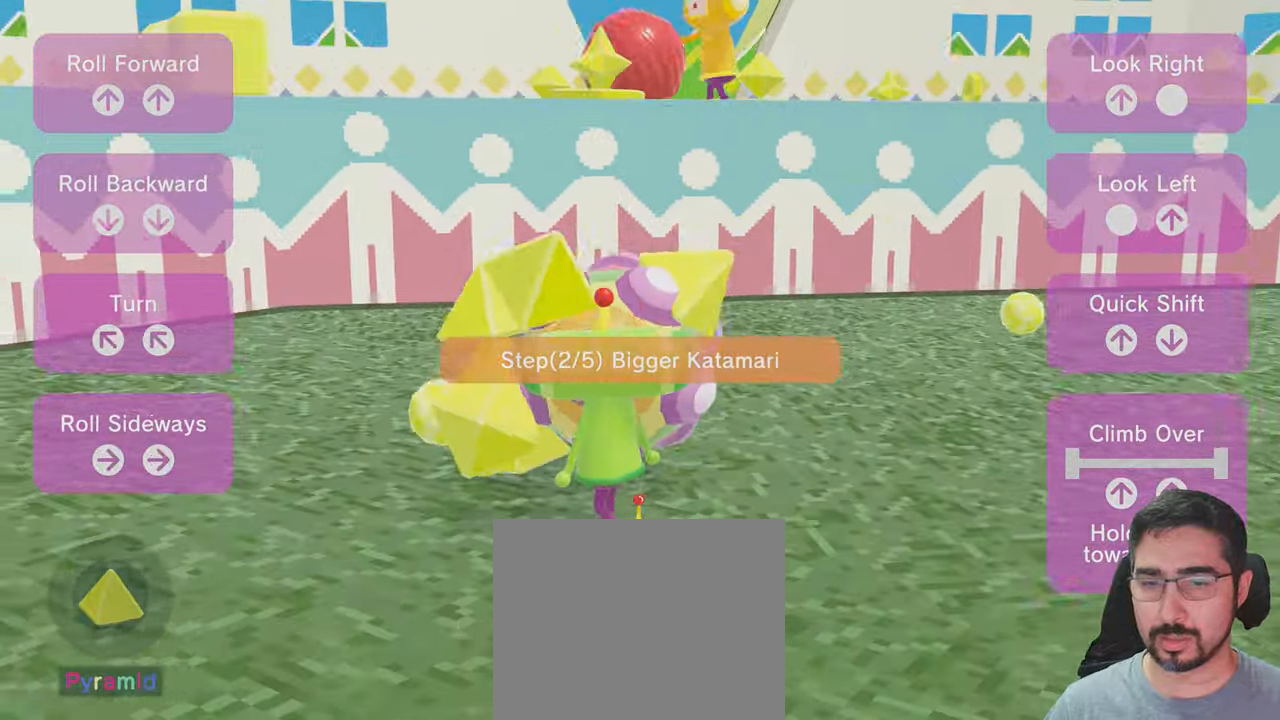
{"buttons": [], "left_stick": "down-left", "right_stick": "left", "events": [[233, "right_stick", "left"]]}
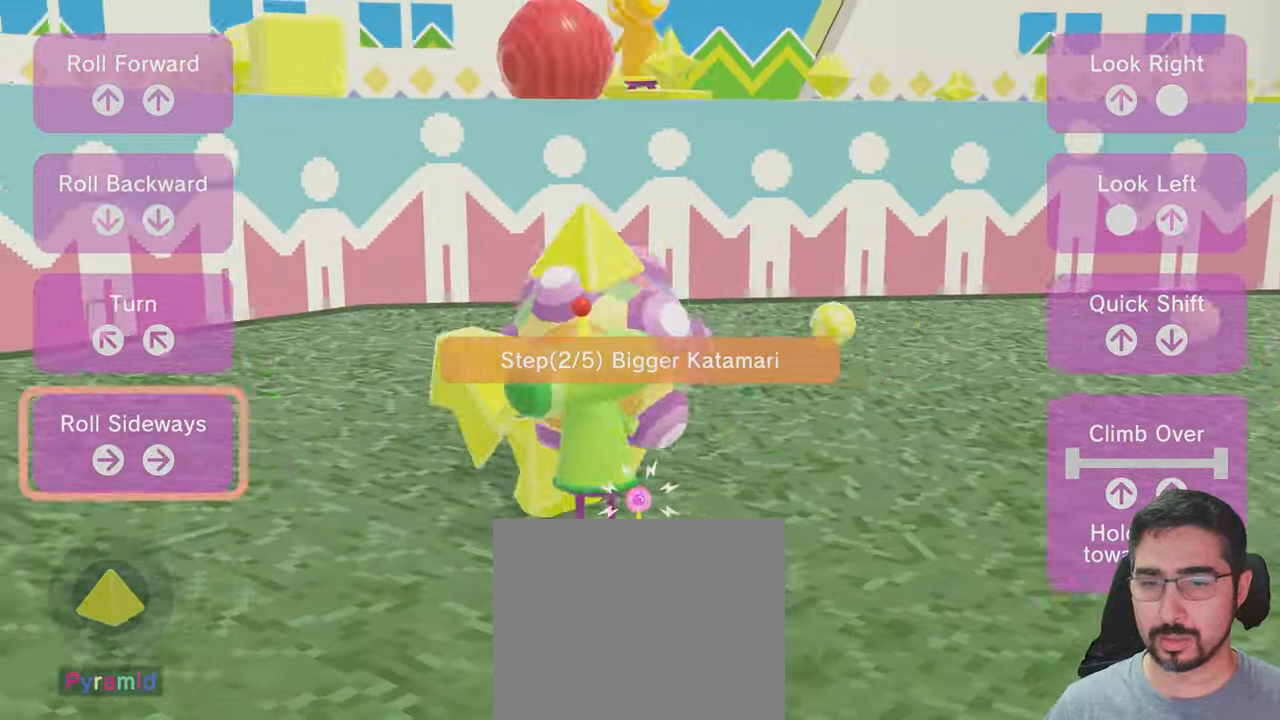
{"buttons": [], "left_stick": "down", "right_stick": "center", "events": [[33, "left_stick", "down"], [67, "right_stick", "center"]]}
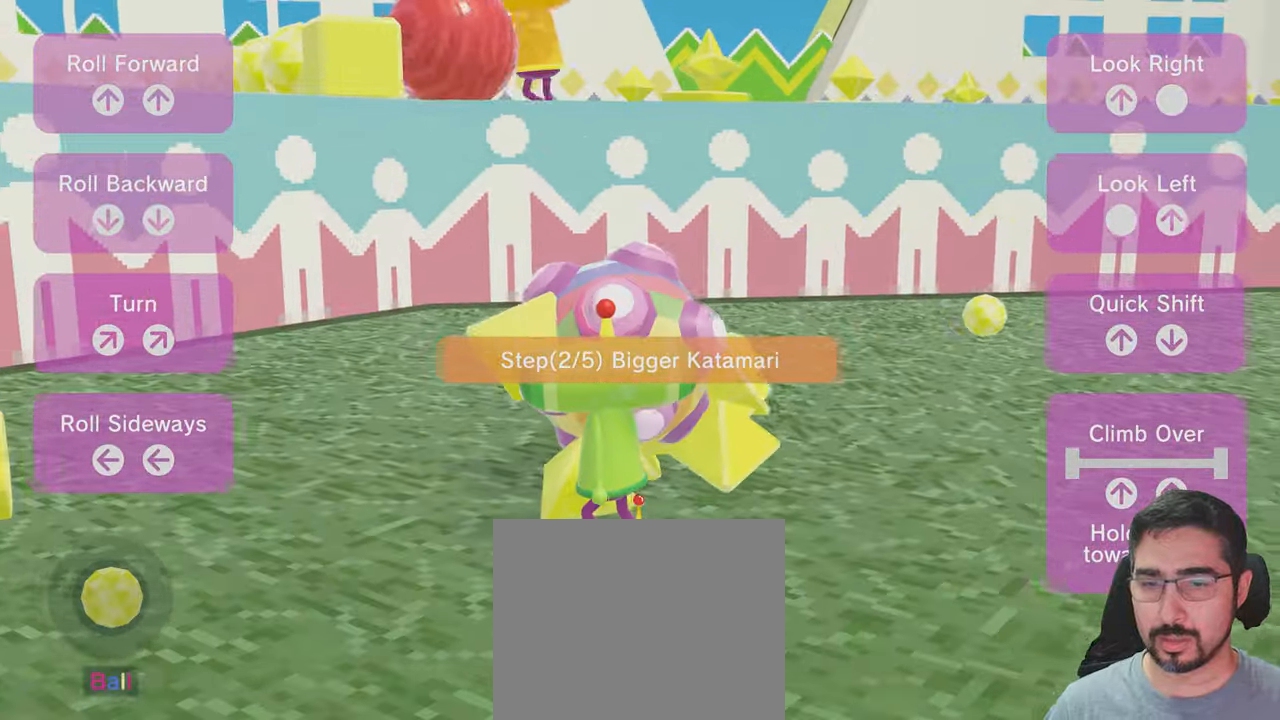
{"buttons": [], "left_stick": "center", "right_stick": "up", "events": [[100, "left_stick", "center"], [200, "right_stick", "up"]]}